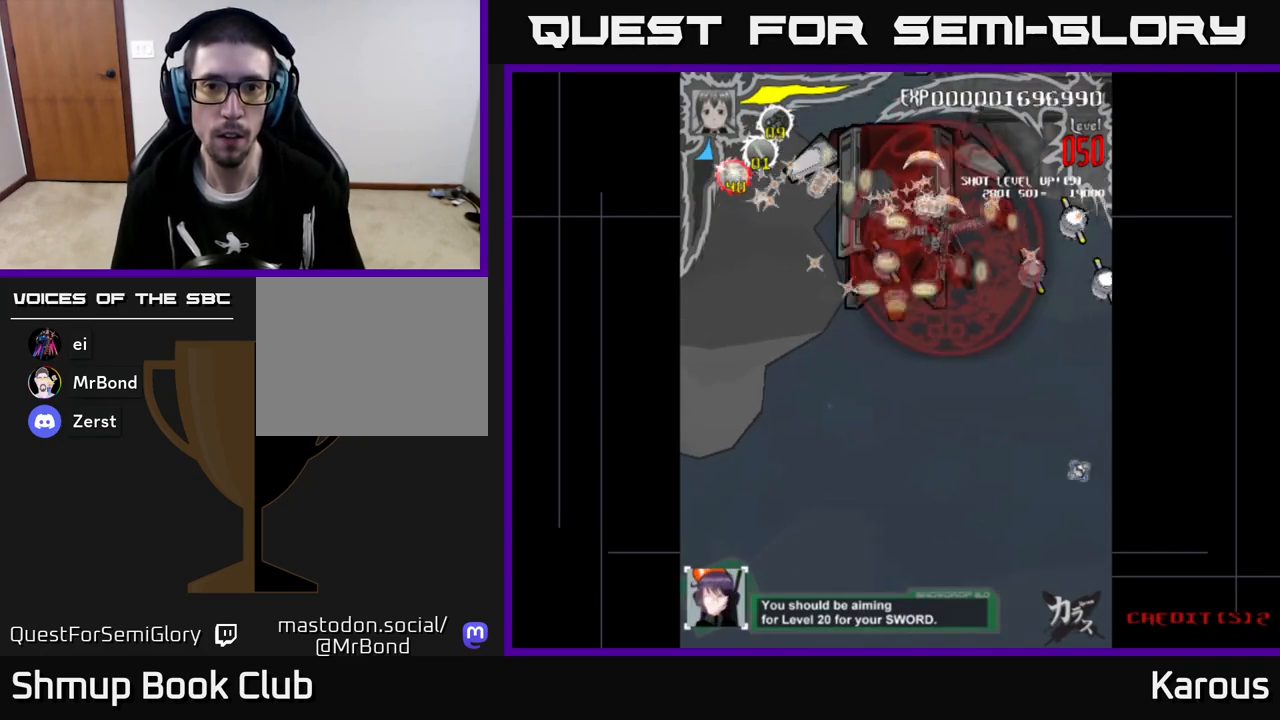
Gameplay with a controller (Xbox layout); each line is a JSON object with the inputs held at the frame after it. "events" lists button and stick changes between this image and that frame as [ms after this image, input, new state], when the widget could be followed in between. Not read: right_stick.
{"buttons": ["DPAD_DOWN"], "left_stick": "center", "events": [[350, "DPAD_LEFT", "up"], [367, "DPAD_DOWN", "down"], [367, "DPAD_RIGHT", "down"], [467, "DPAD_RIGHT", "up"]]}
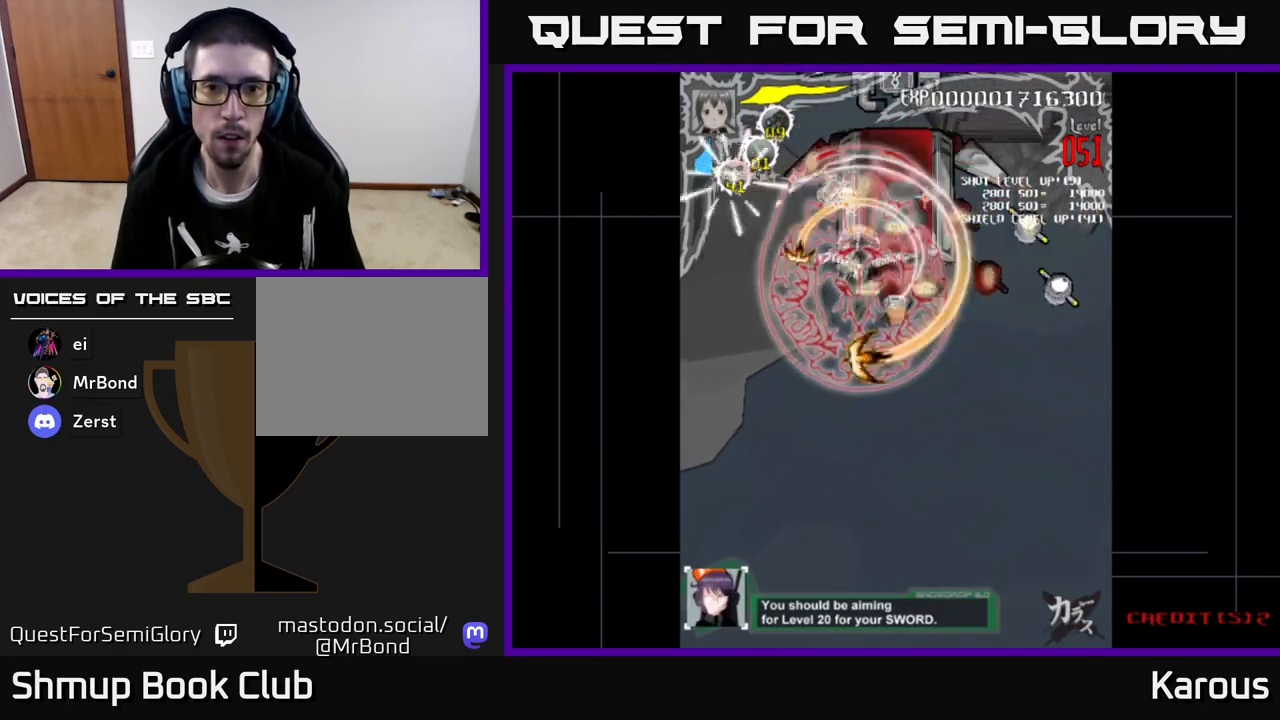
{"buttons": ["DPAD_RIGHT"], "left_stick": "center", "events": [[133, "DPAD_RIGHT", "down"], [167, "DPAD_DOWN", "up"]]}
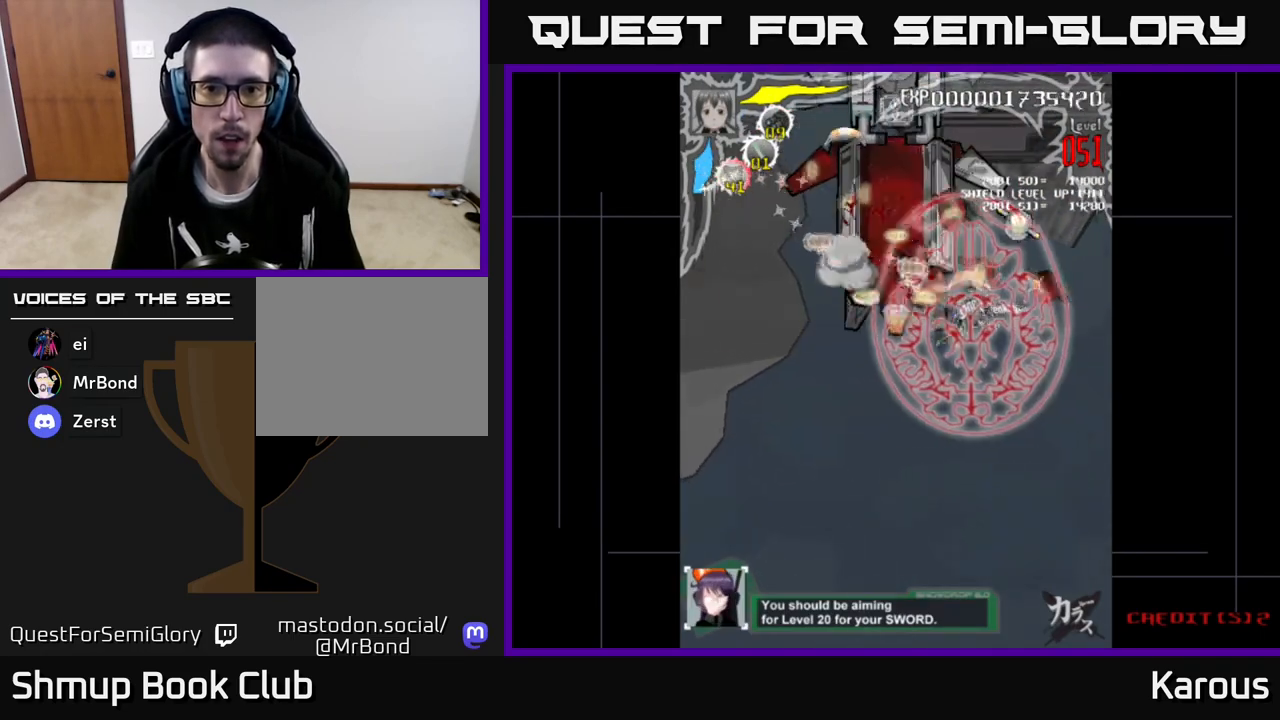
{"buttons": ["DPAD_UP", "DPAD_LEFT"], "left_stick": "center", "events": [[217, "DPAD_DOWN", "down"], [317, "DPAD_DOWN", "up"], [333, "DPAD_RIGHT", "up"], [367, "DPAD_UP", "down"], [417, "DPAD_LEFT", "down"]]}
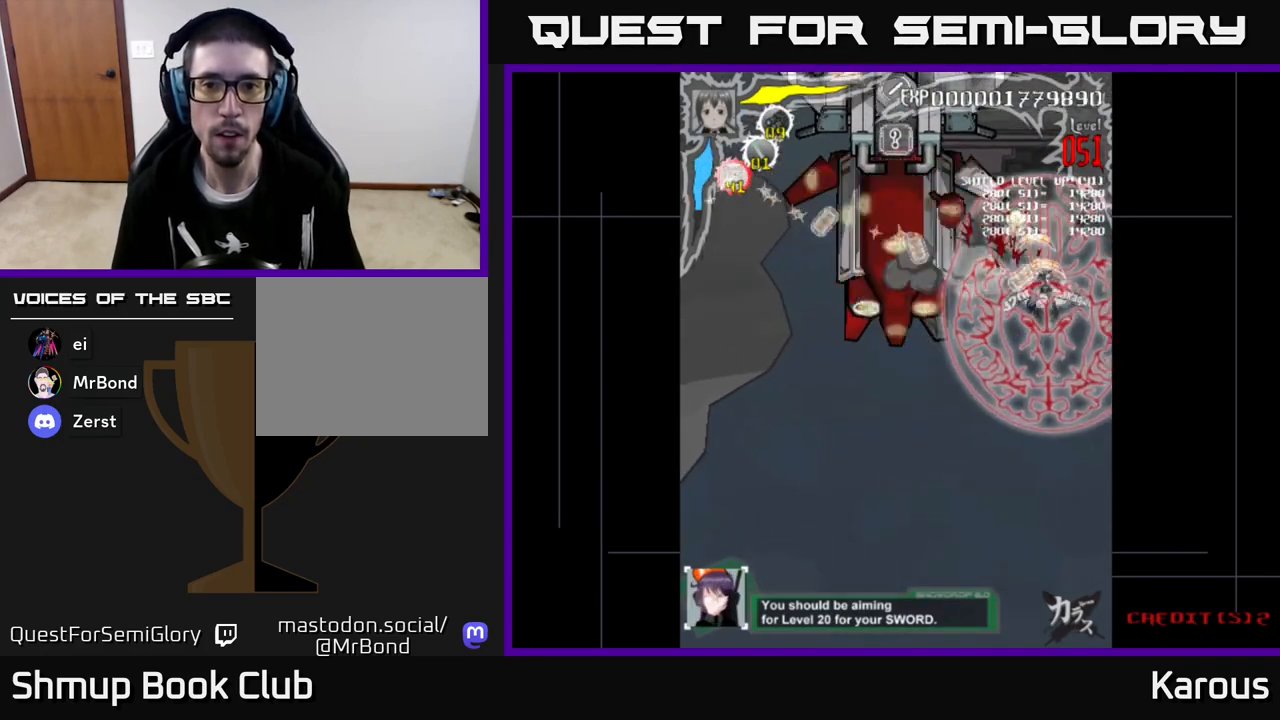
{"buttons": ["DPAD_LEFT"], "left_stick": "center", "events": [[100, "DPAD_LEFT", "up"], [200, "DPAD_LEFT", "down"], [250, "DPAD_UP", "up"]]}
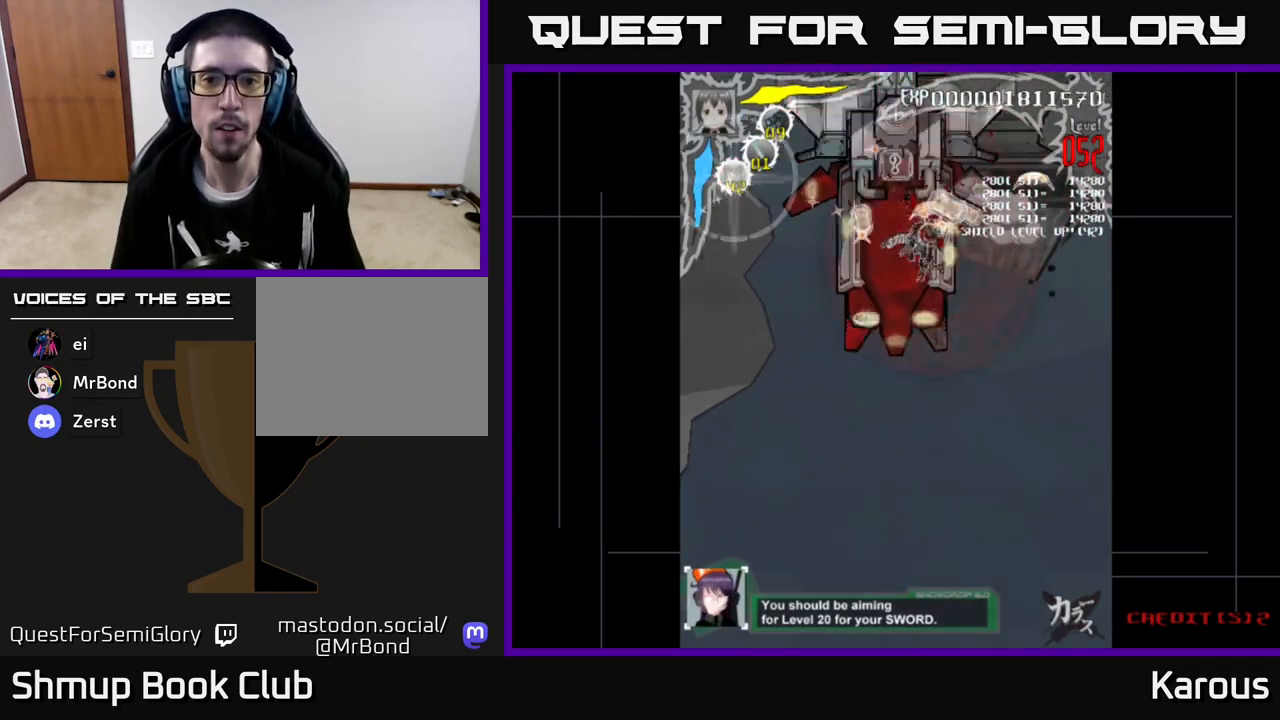
{"buttons": ["A", "DPAD_LEFT"], "left_stick": "center", "events": [[50, "DPAD_DOWN", "down"], [67, "DPAD_LEFT", "up"], [100, "A", "down"], [467, "DPAD_DOWN", "up"], [467, "DPAD_LEFT", "down"]]}
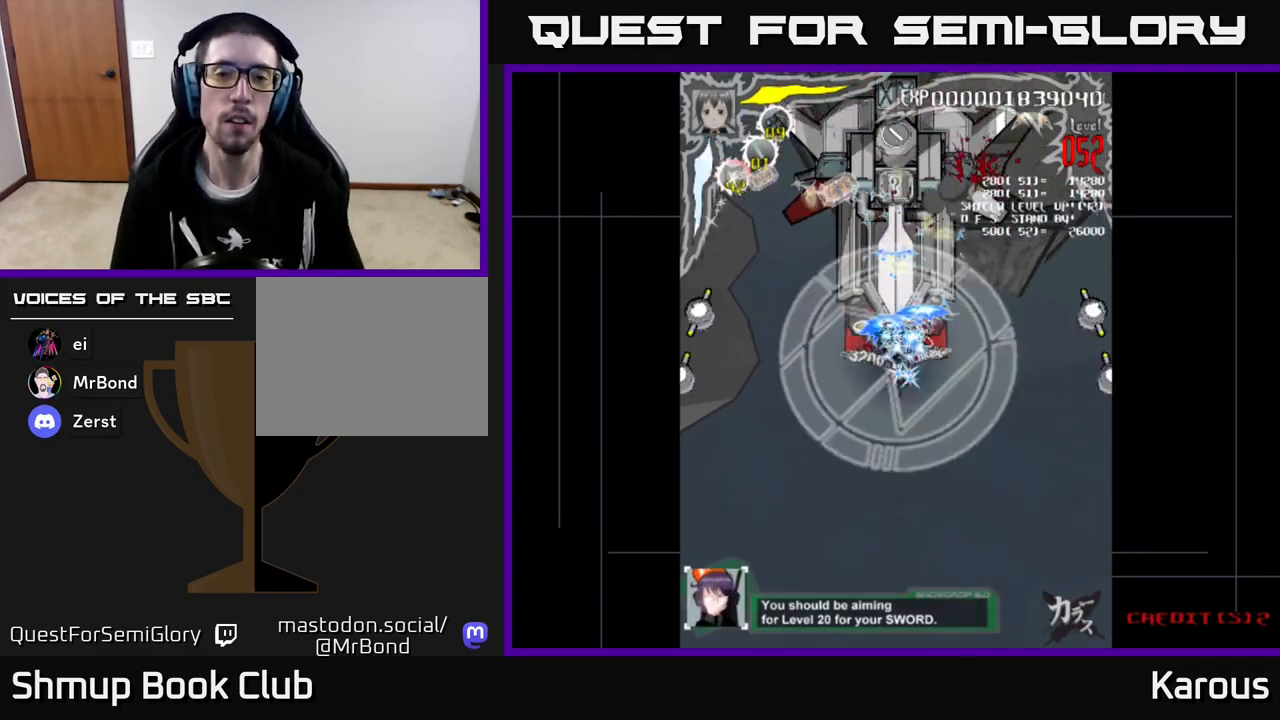
{"buttons": ["A", "DPAD_LEFT"], "left_stick": "center", "events": [[17, "DPAD_UP", "down"], [33, "DPAD_LEFT", "up"], [200, "DPAD_UP", "up"], [383, "DPAD_DOWN", "down"], [417, "DPAD_DOWN", "up"], [417, "DPAD_LEFT", "down"]]}
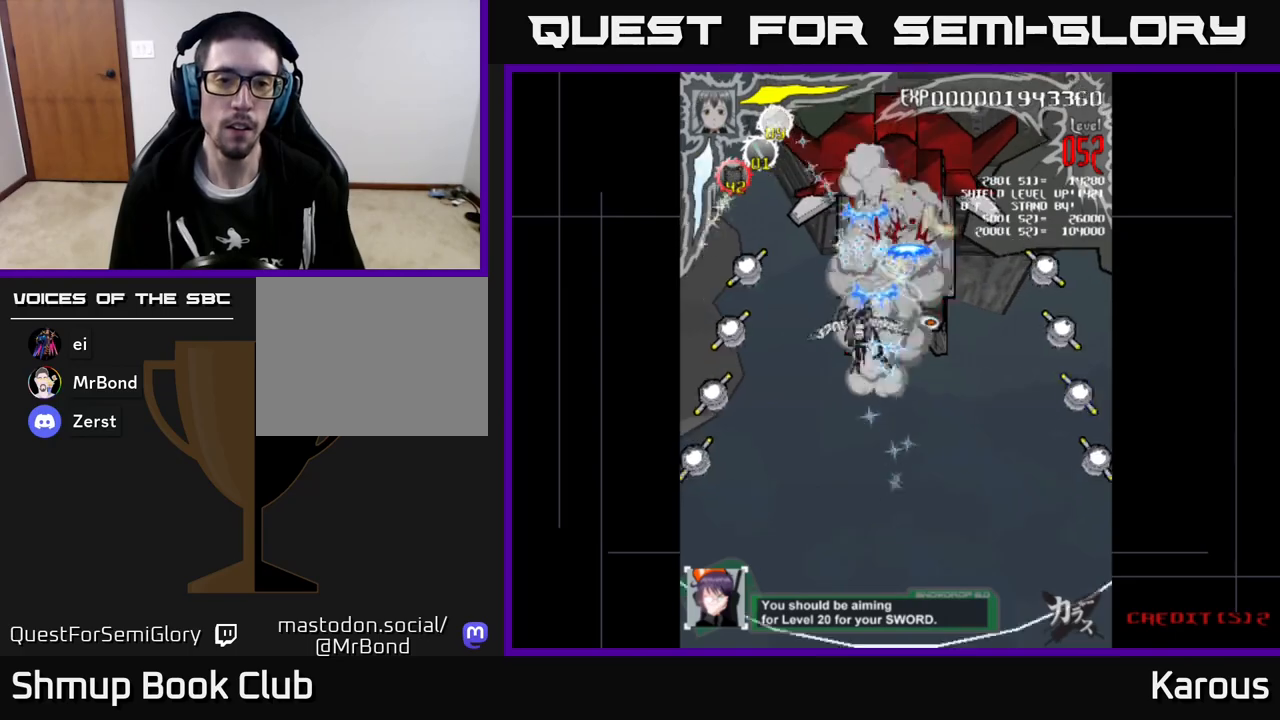
{"buttons": ["DPAD_DOWN"], "left_stick": "center", "events": [[67, "X", "down"], [100, "A", "up"], [200, "X", "up"], [367, "DPAD_DOWN", "down"], [400, "DPAD_LEFT", "up"]]}
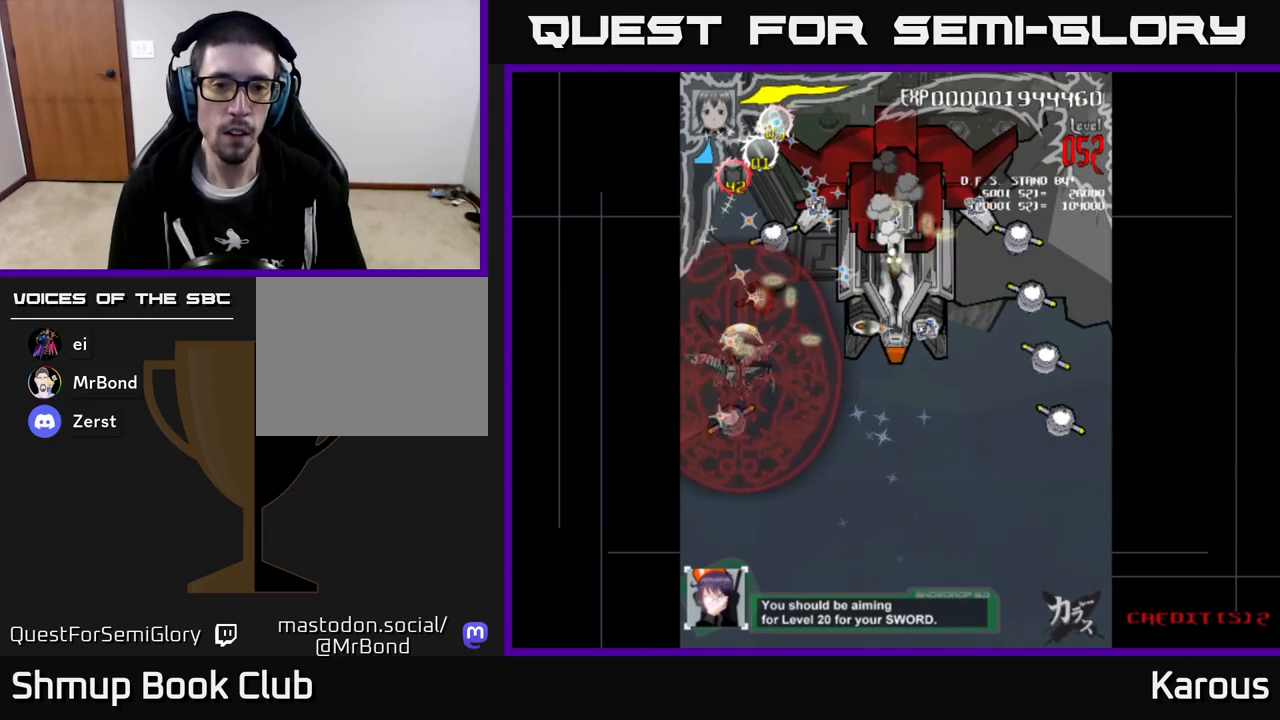
{"buttons": ["DPAD_UP"], "left_stick": "center", "events": [[250, "DPAD_RIGHT", "down"], [283, "DPAD_DOWN", "up"], [317, "DPAD_RIGHT", "up"], [317, "DPAD_UP", "down"]]}
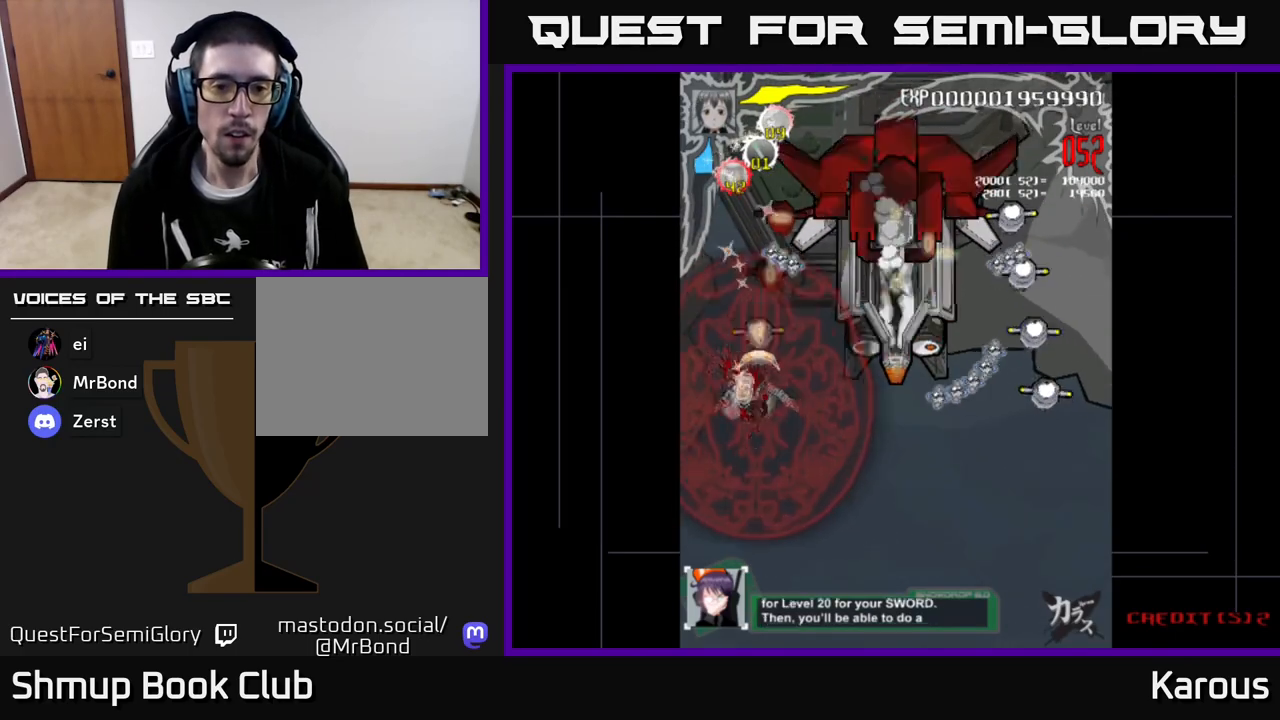
{"buttons": ["DPAD_UP"], "left_stick": "center", "events": [[283, "DPAD_RIGHT", "down"], [383, "DPAD_RIGHT", "up"]]}
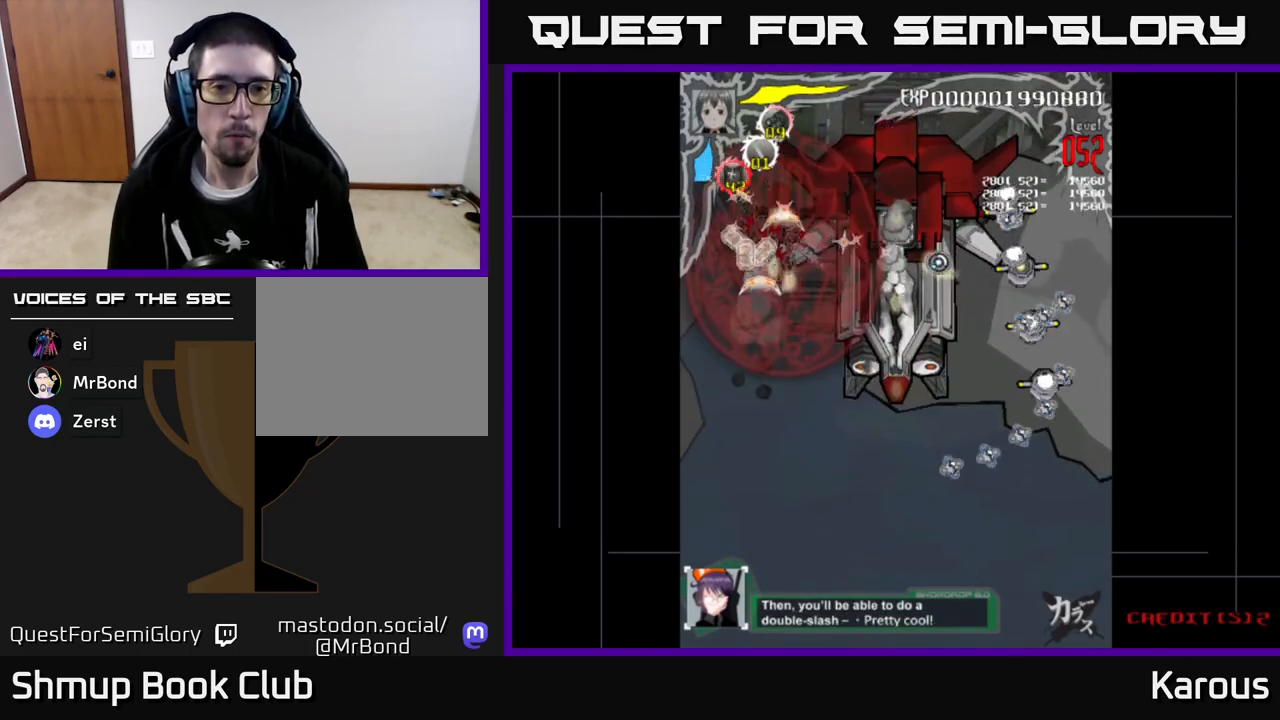
{"buttons": ["DPAD_RIGHT"], "left_stick": "center", "events": [[100, "DPAD_RIGHT", "down"], [133, "DPAD_UP", "up"]]}
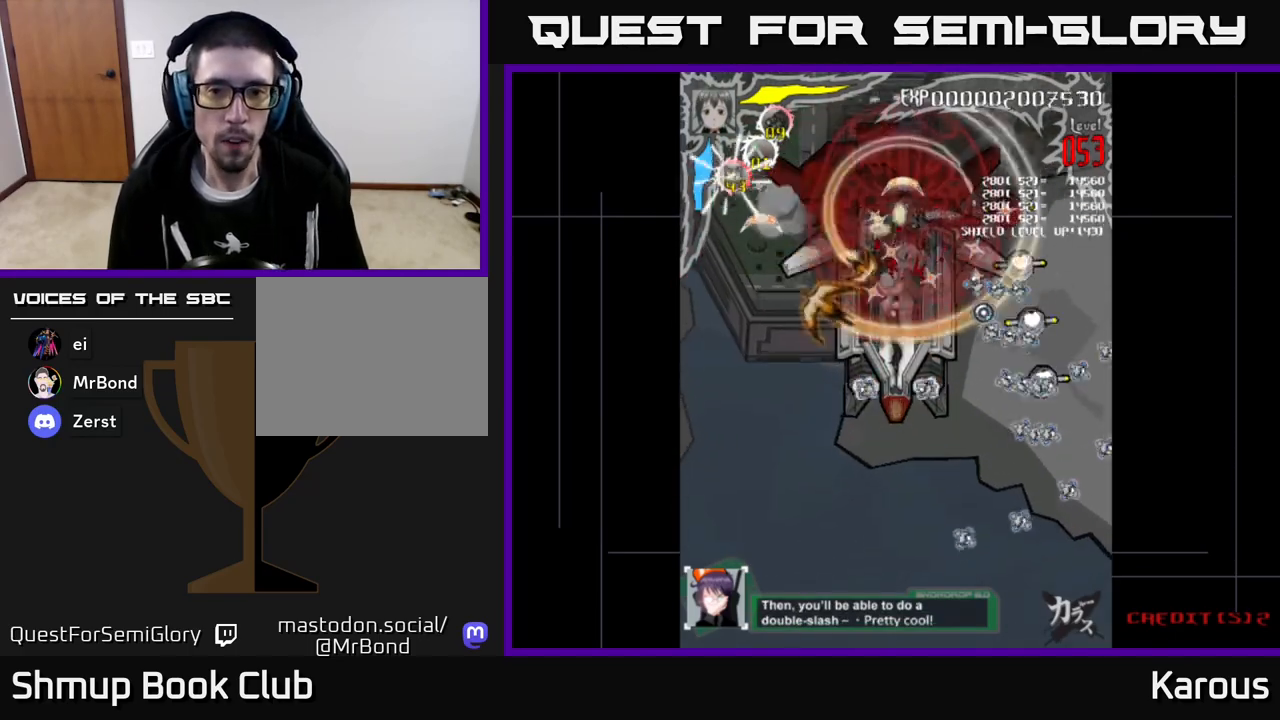
{"buttons": ["DPAD_DOWN"], "left_stick": "center", "events": [[33, "DPAD_DOWN", "down"], [183, "DPAD_DOWN", "up"], [417, "DPAD_RIGHT", "up"], [417, "DPAD_UP", "down"], [467, "DPAD_UP", "up"], [500, "DPAD_DOWN", "down"]]}
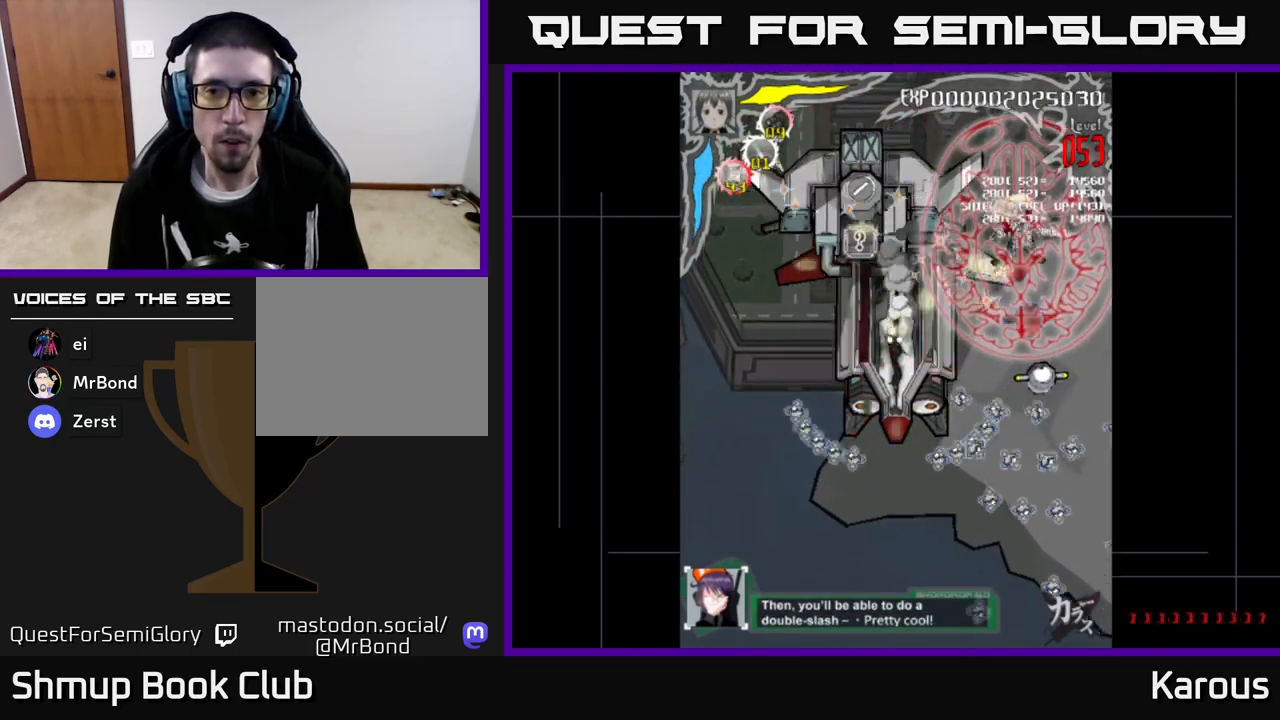
{"buttons": ["A", "DPAD_DOWN"], "left_stick": "center", "events": [[17, "A", "down"]]}
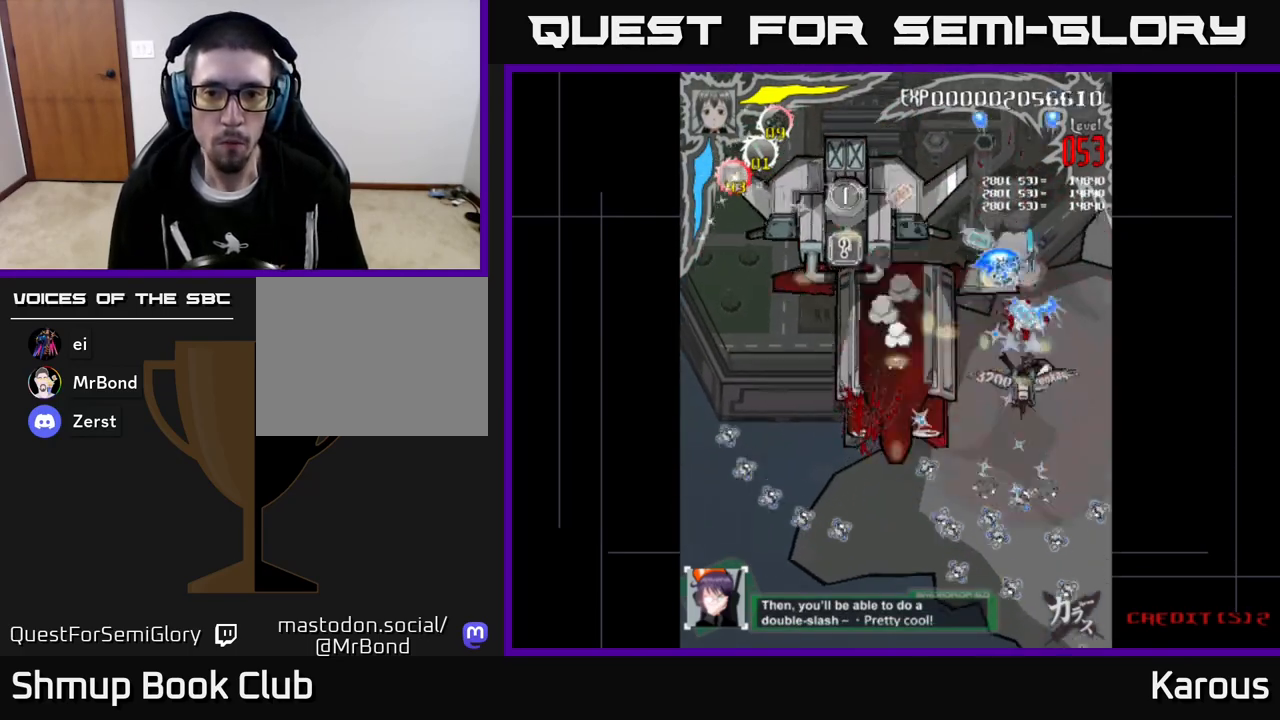
{"buttons": ["A", "DPAD_LEFT"], "left_stick": "center", "events": [[133, "DPAD_LEFT", "down"], [183, "DPAD_DOWN", "up"]]}
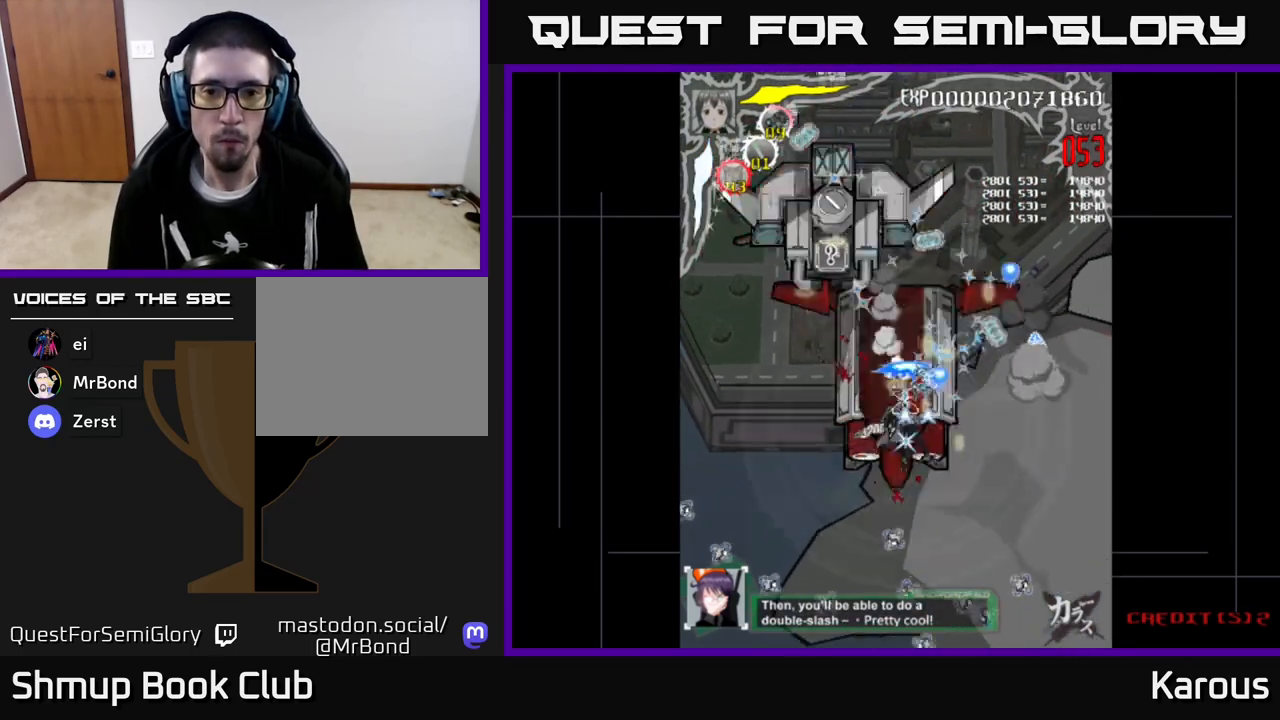
{"buttons": ["X", "DPAD_UP", "DPAD_LEFT"], "left_stick": "center", "events": [[50, "DPAD_UP", "down"], [83, "DPAD_LEFT", "up"], [133, "DPAD_RIGHT", "down"], [200, "DPAD_RIGHT", "up"], [267, "DPAD_LEFT", "down"], [417, "X", "down"], [450, "A", "up"]]}
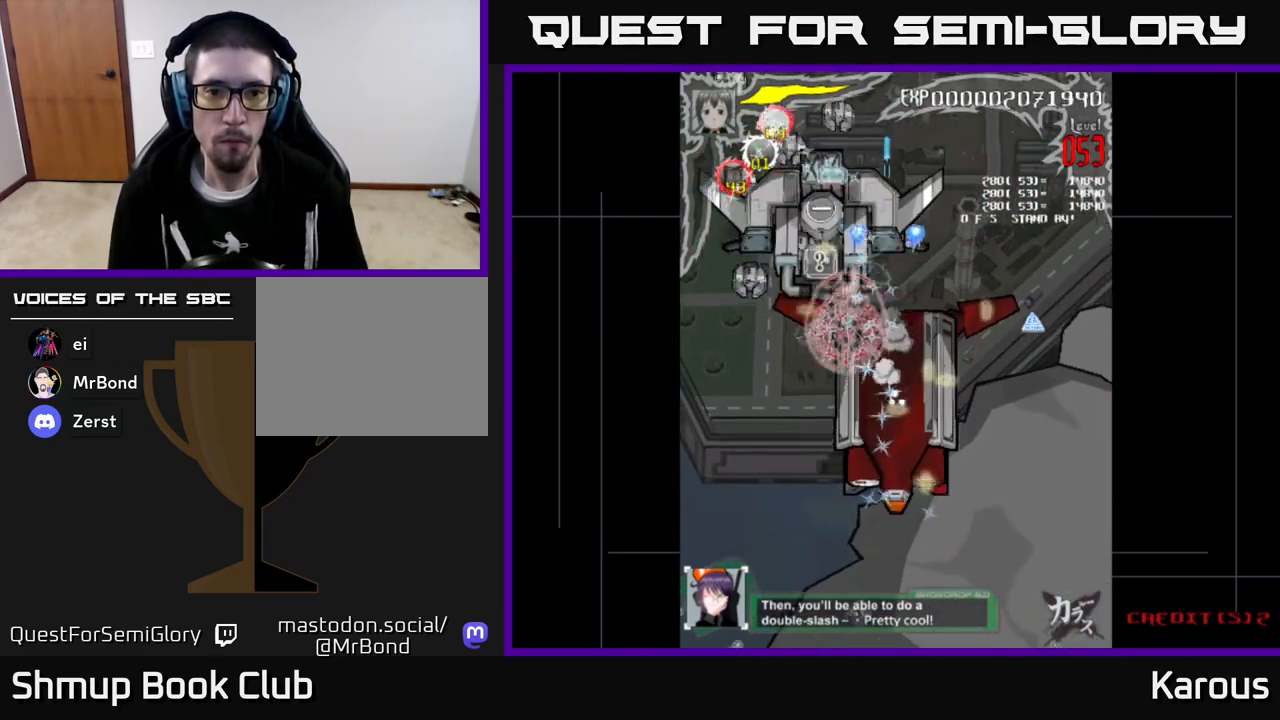
{"buttons": ["DPAD_DOWN", "DPAD_RIGHT"], "left_stick": "center", "events": [[17, "X", "up"], [50, "DPAD_UP", "up"], [167, "DPAD_DOWN", "down"], [450, "DPAD_LEFT", "up"], [500, "DPAD_RIGHT", "down"]]}
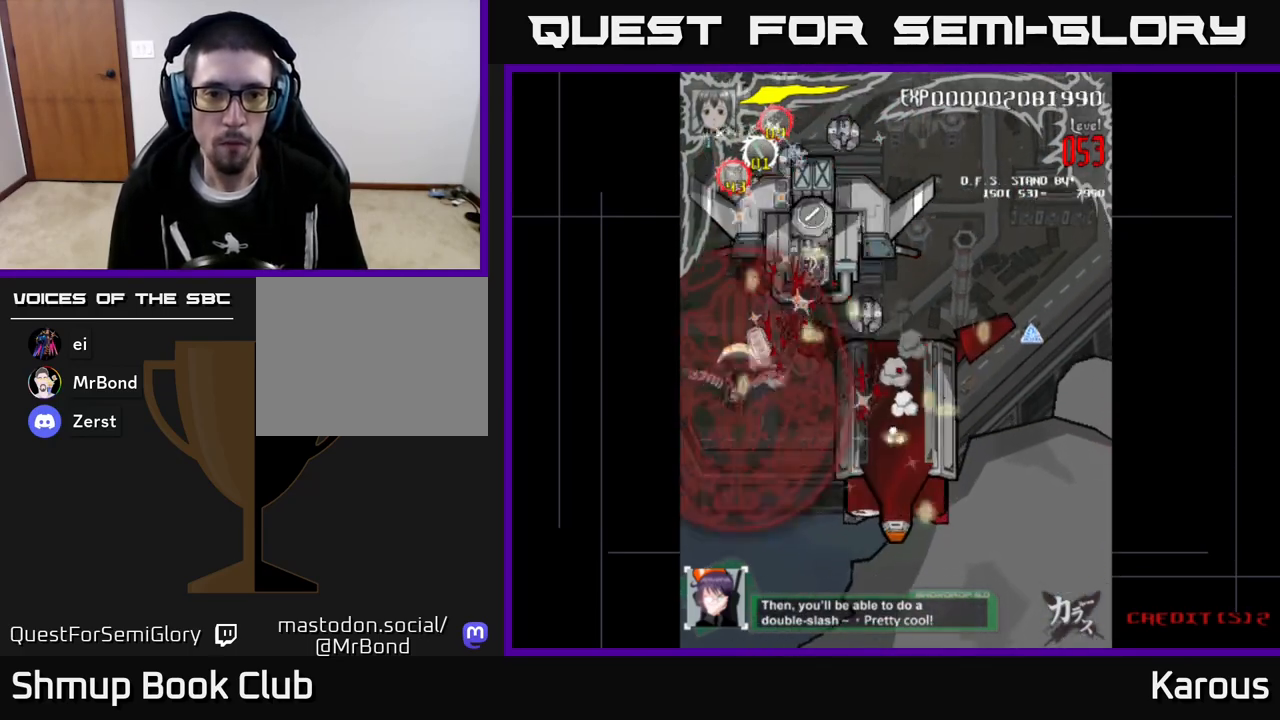
{"buttons": ["DPAD_UP"], "left_stick": "center", "events": [[33, "DPAD_DOWN", "up"], [317, "DPAD_DOWN", "down"], [450, "DPAD_DOWN", "up"], [450, "DPAD_RIGHT", "up"], [483, "DPAD_UP", "down"]]}
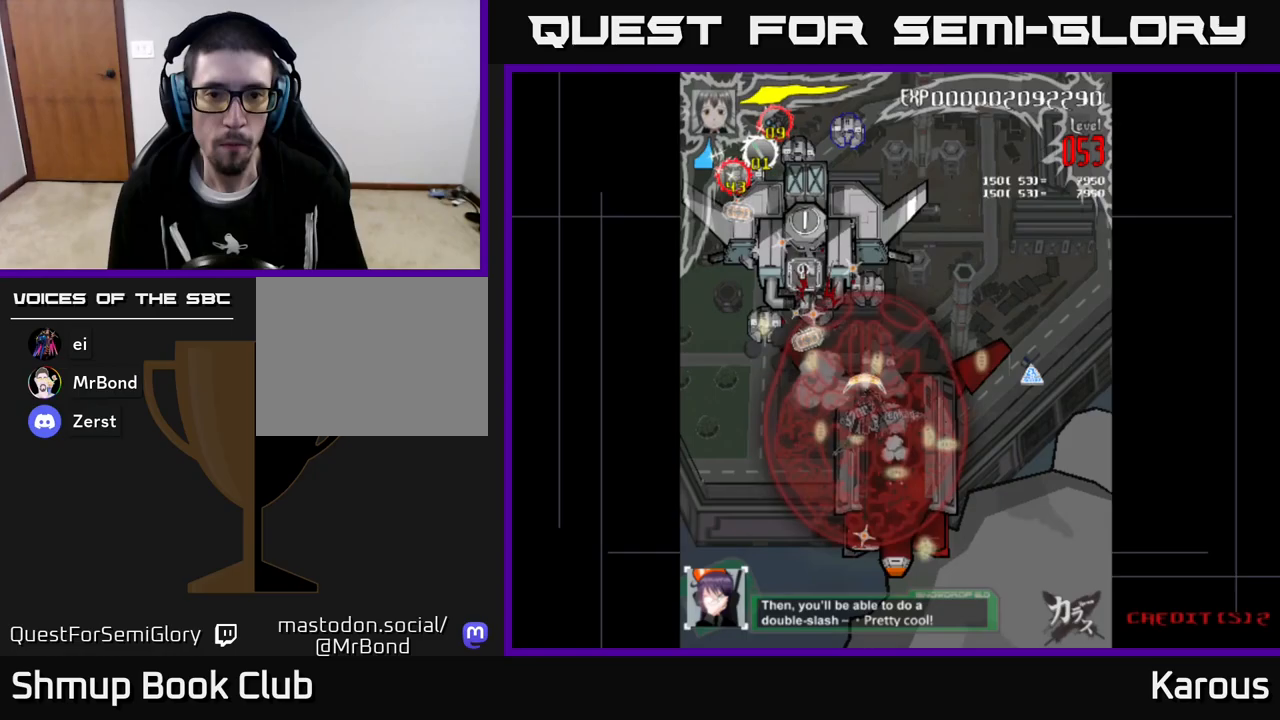
{"buttons": ["DPAD_UP"], "left_stick": "center", "events": [[300, "DPAD_LEFT", "down"], [367, "DPAD_LEFT", "up"]]}
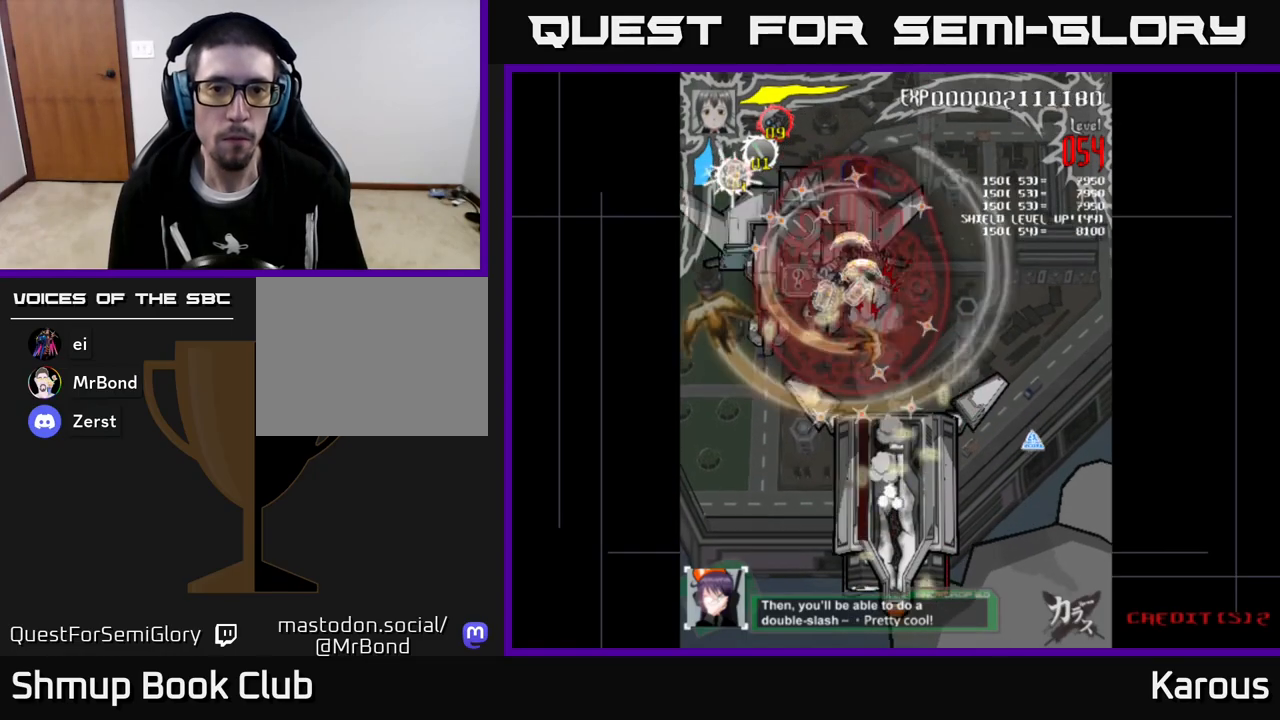
{"buttons": ["DPAD_LEFT"], "left_stick": "center", "events": [[267, "DPAD_LEFT", "down"], [317, "DPAD_UP", "up"]]}
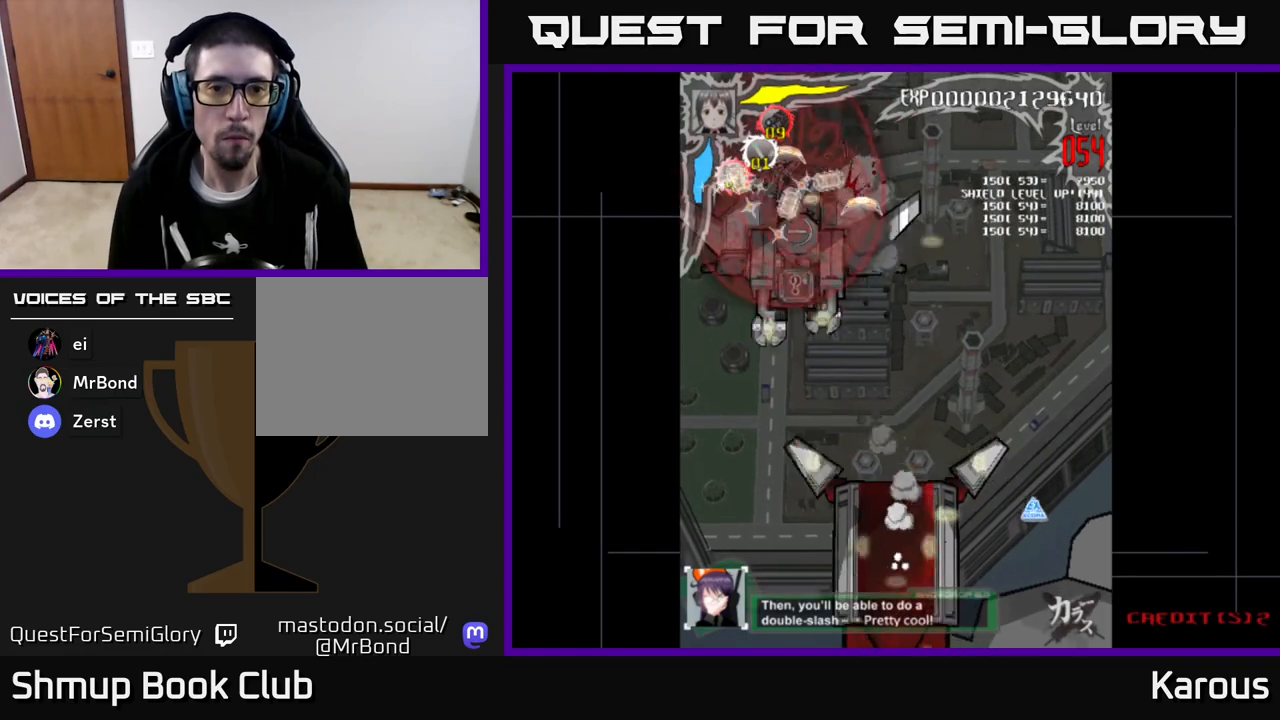
{"buttons": ["DPAD_DOWN"], "left_stick": "center", "events": [[50, "DPAD_DOWN", "down"], [117, "DPAD_LEFT", "up"]]}
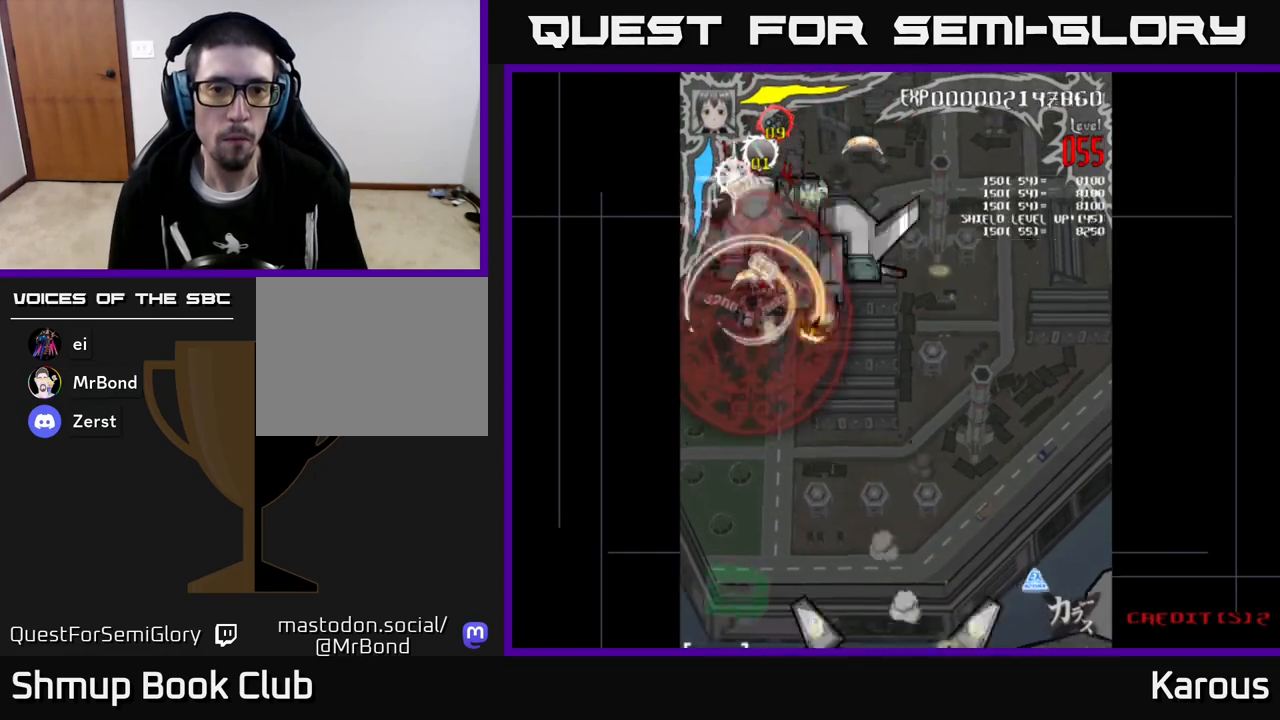
{"buttons": ["DPAD_UP"], "left_stick": "center", "events": [[50, "DPAD_RIGHT", "down"], [167, "DPAD_DOWN", "up"], [300, "DPAD_UP", "down"], [317, "DPAD_RIGHT", "up"]]}
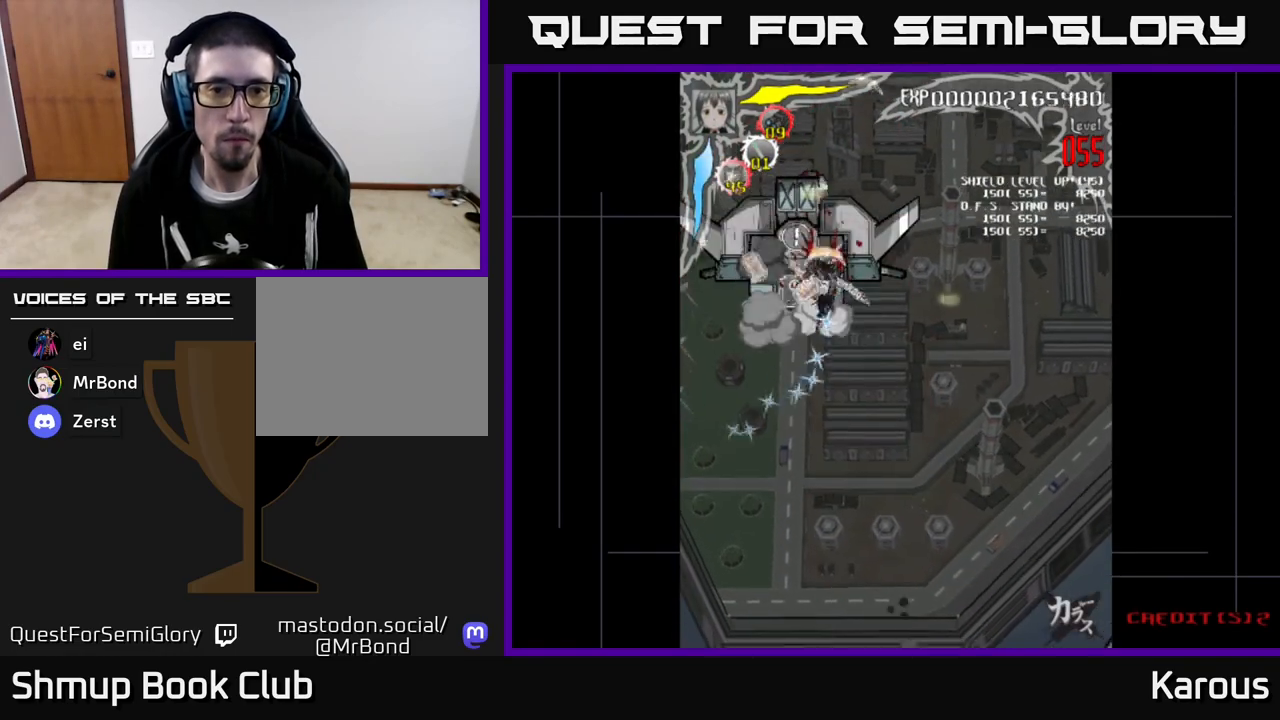
{"buttons": ["DPAD_DOWN"], "left_stick": "center", "events": [[217, "DPAD_LEFT", "down"], [317, "DPAD_LEFT", "up"], [350, "DPAD_UP", "up"], [400, "DPAD_DOWN", "down"]]}
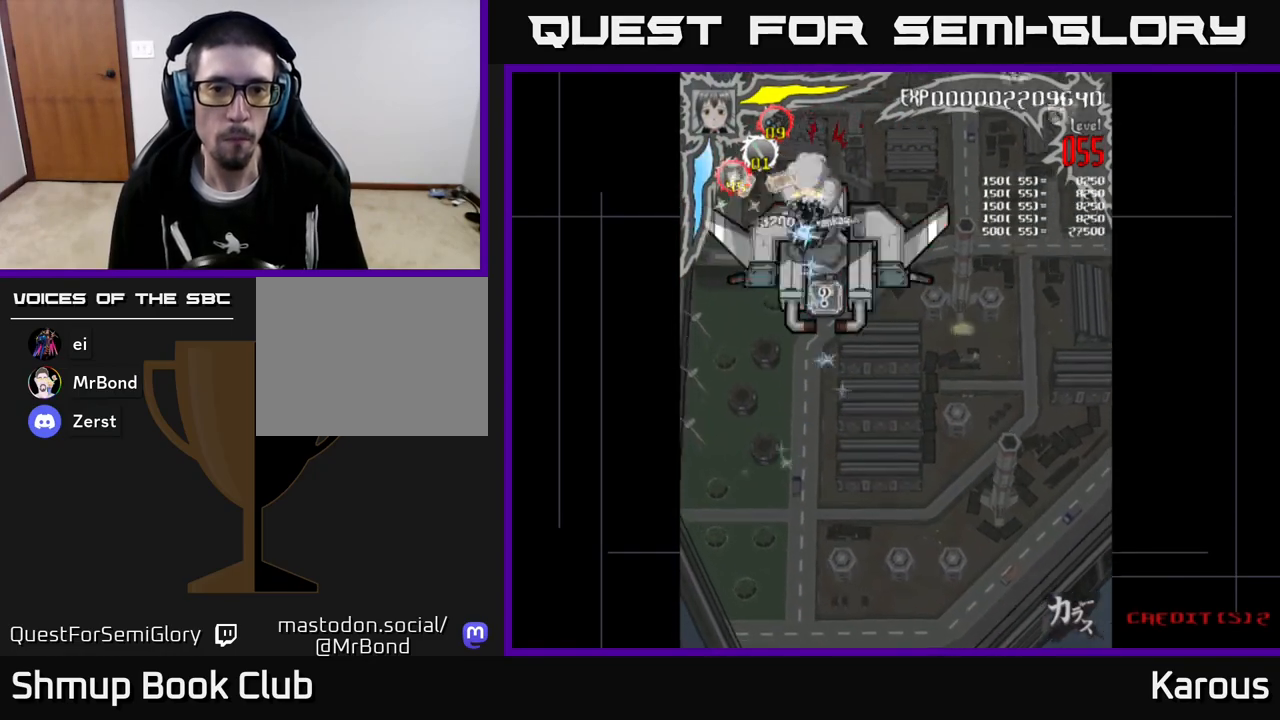
{"buttons": ["A", "DPAD_RIGHT"], "left_stick": "center", "events": [[167, "DPAD_RIGHT", "down"], [200, "A", "down"], [450, "DPAD_DOWN", "up"]]}
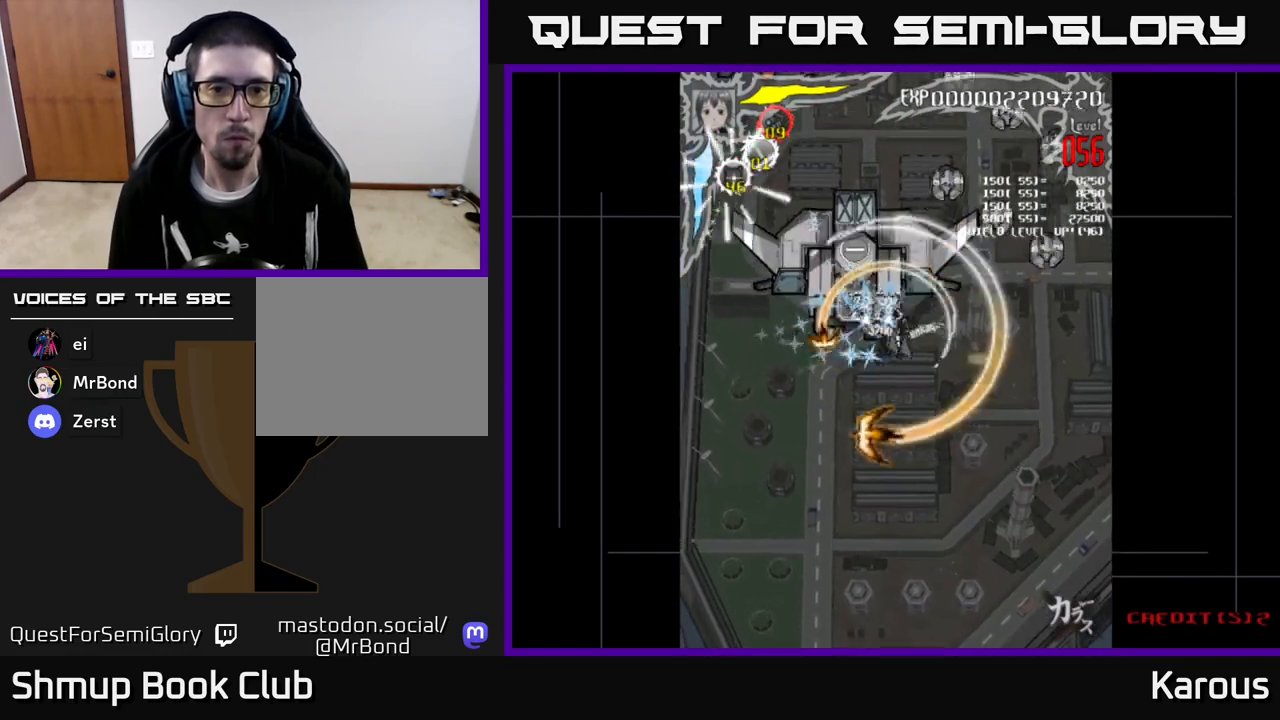
{"buttons": ["DPAD_DOWN", "DPAD_RIGHT"], "left_stick": "center", "events": [[67, "DPAD_UP", "down"], [117, "X", "down"], [167, "A", "up"], [233, "DPAD_RIGHT", "up"], [233, "DPAD_UP", "up"], [233, "X", "up"], [250, "DPAD_RIGHT", "down"], [267, "DPAD_DOWN", "down"], [350, "DPAD_RIGHT", "up"], [450, "DPAD_RIGHT", "down"]]}
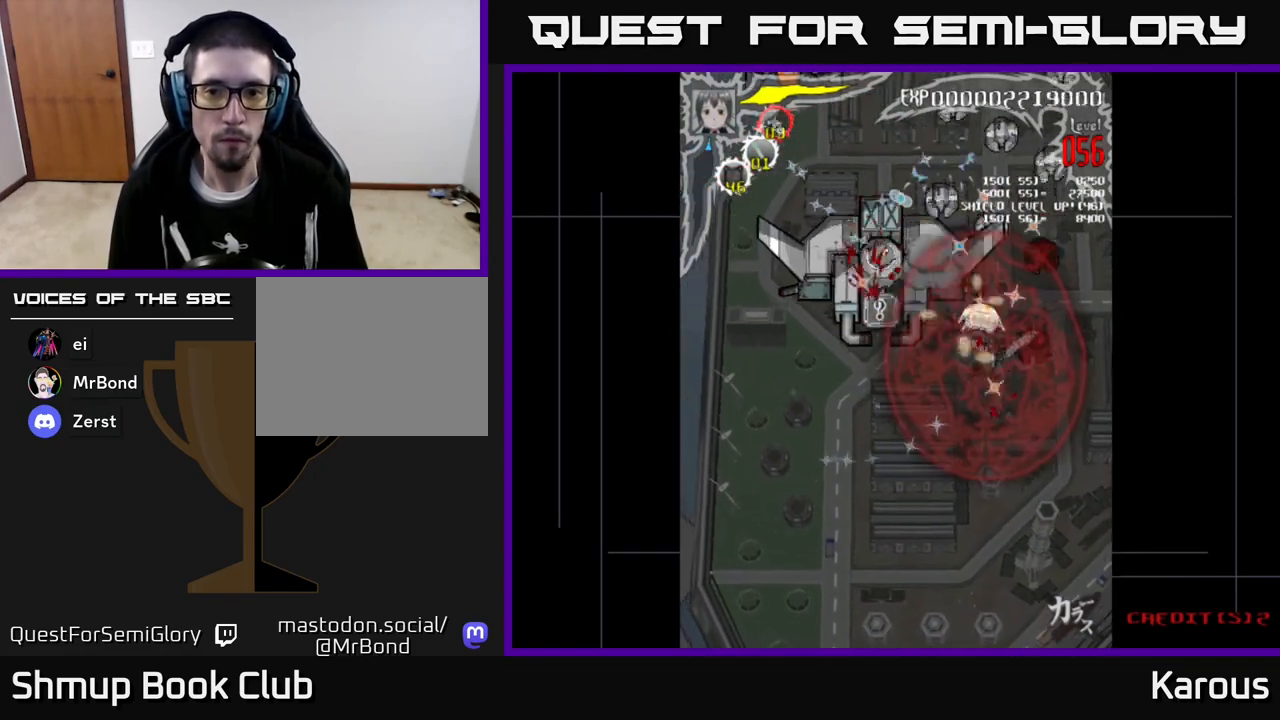
{"buttons": ["DPAD_UP"], "left_stick": "center", "events": [[200, "DPAD_RIGHT", "up"], [350, "DPAD_DOWN", "up"], [383, "DPAD_UP", "down"]]}
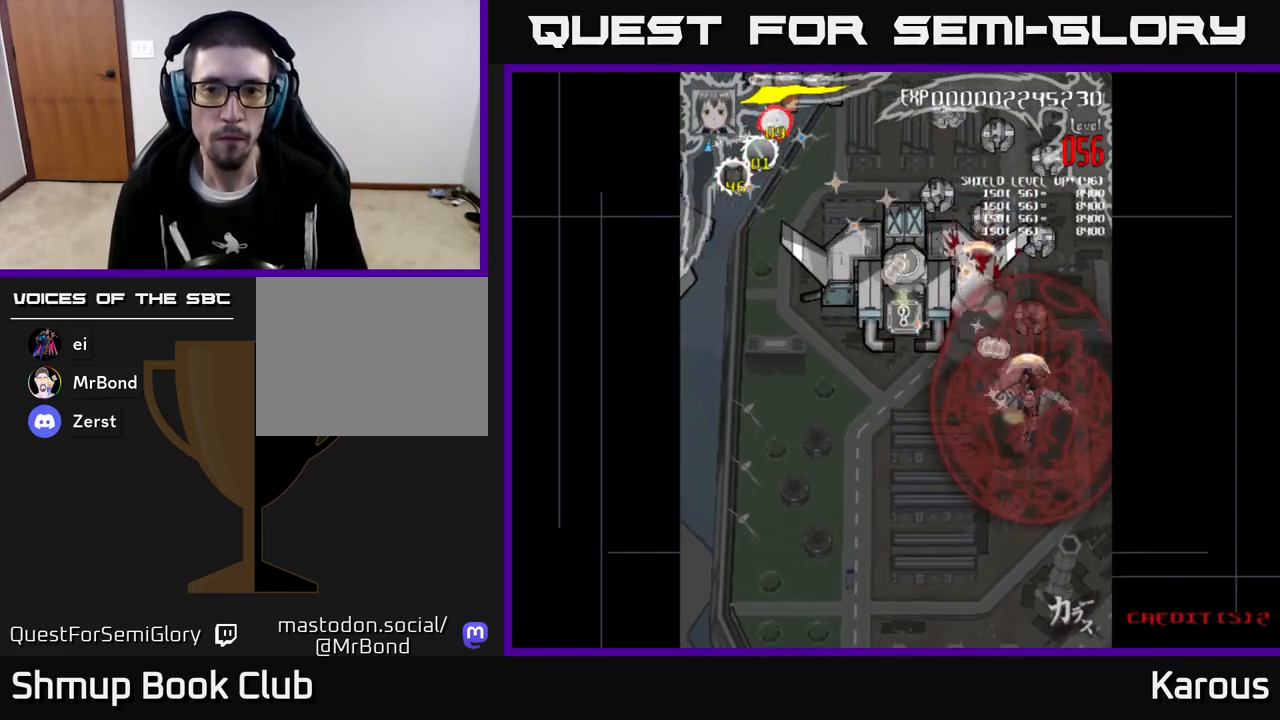
{"buttons": ["DPAD_UP"], "left_stick": "center", "events": []}
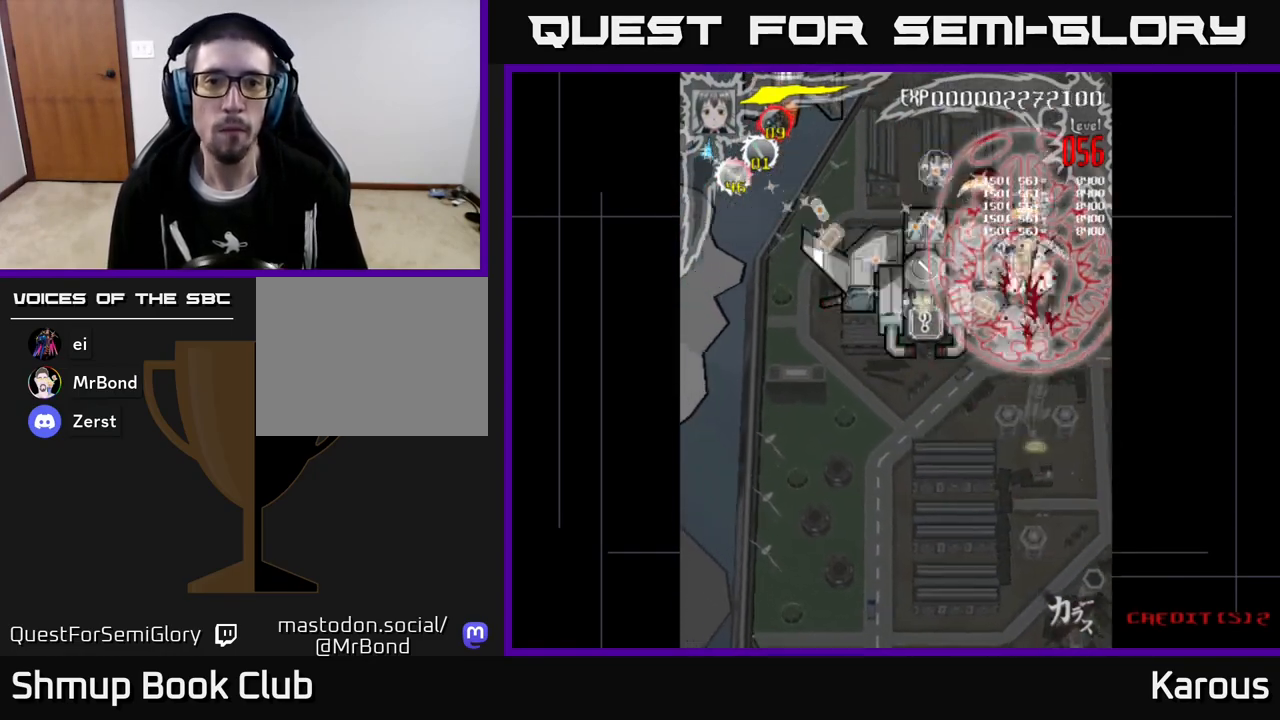
{"buttons": ["DPAD_DOWN"], "left_stick": "center", "events": [[100, "DPAD_LEFT", "down"], [150, "DPAD_UP", "up"], [417, "DPAD_DOWN", "down"], [467, "DPAD_LEFT", "up"]]}
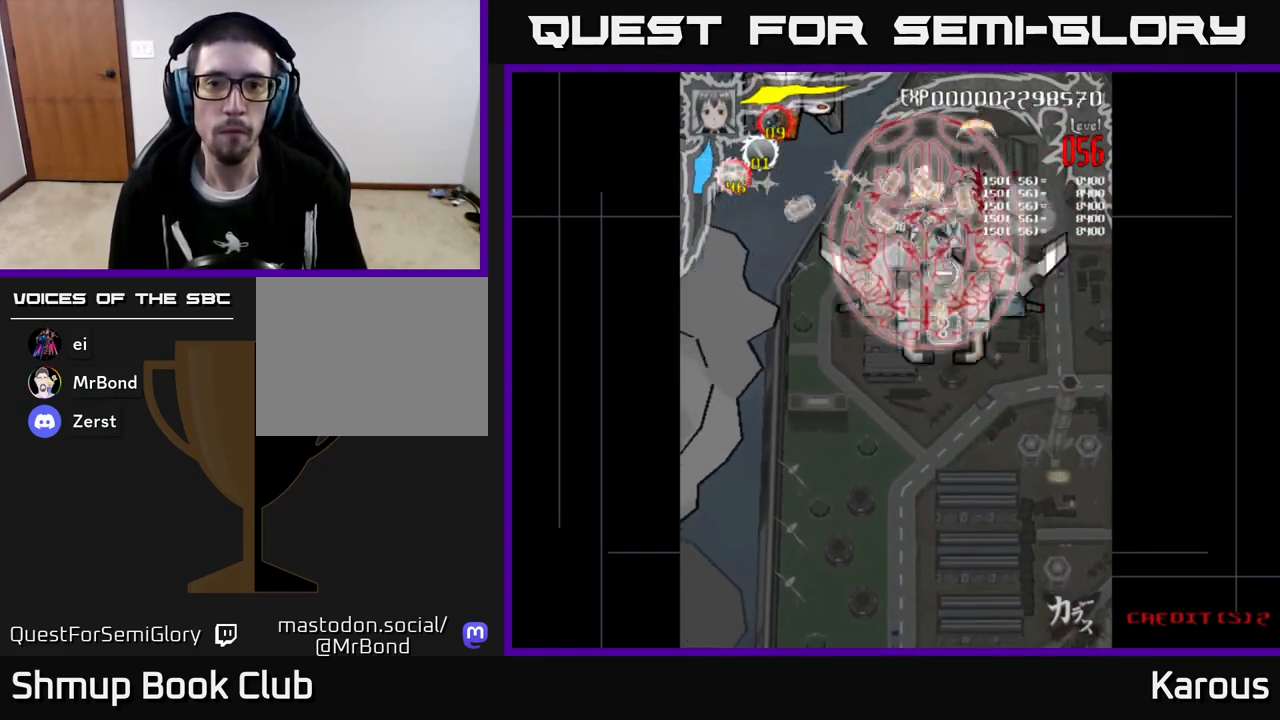
{"buttons": ["DPAD_RIGHT"], "left_stick": "center", "events": [[400, "DPAD_RIGHT", "down"], [450, "DPAD_DOWN", "up"]]}
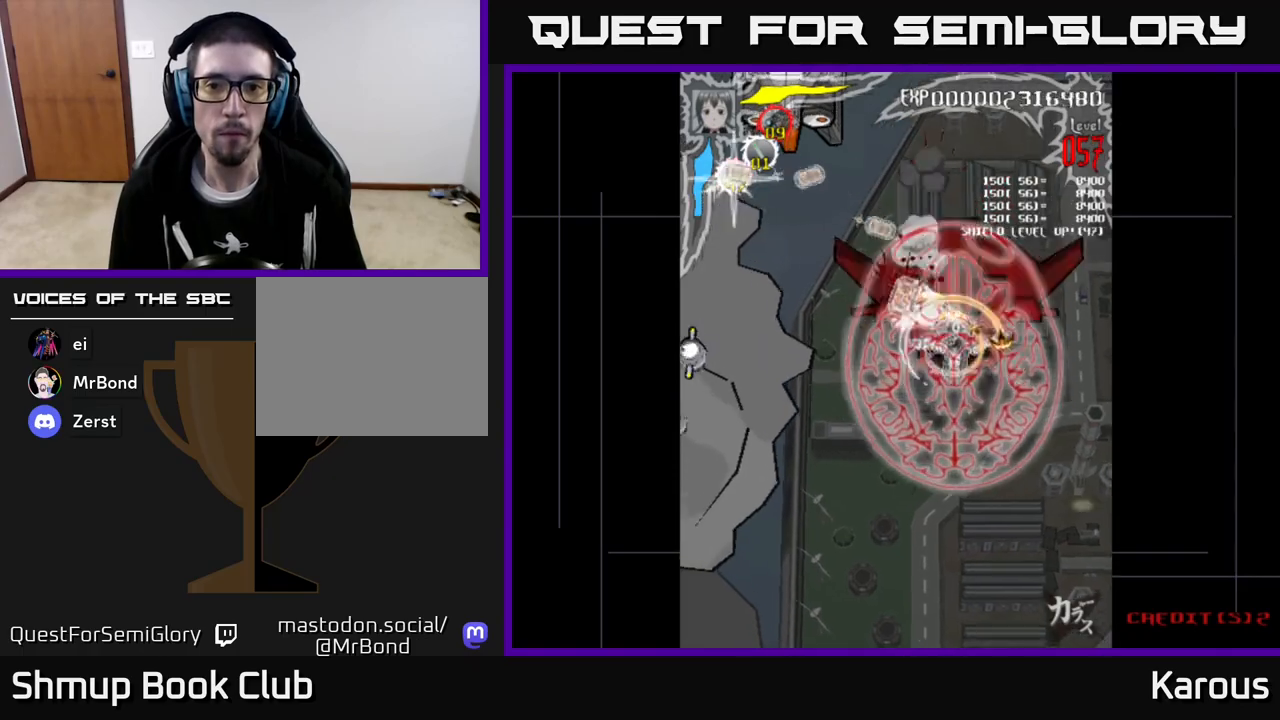
{"buttons": ["DPAD_LEFT"], "left_stick": "center", "events": [[117, "DPAD_RIGHT", "up"], [133, "DPAD_UP", "down"], [317, "DPAD_LEFT", "down"], [383, "DPAD_UP", "up"]]}
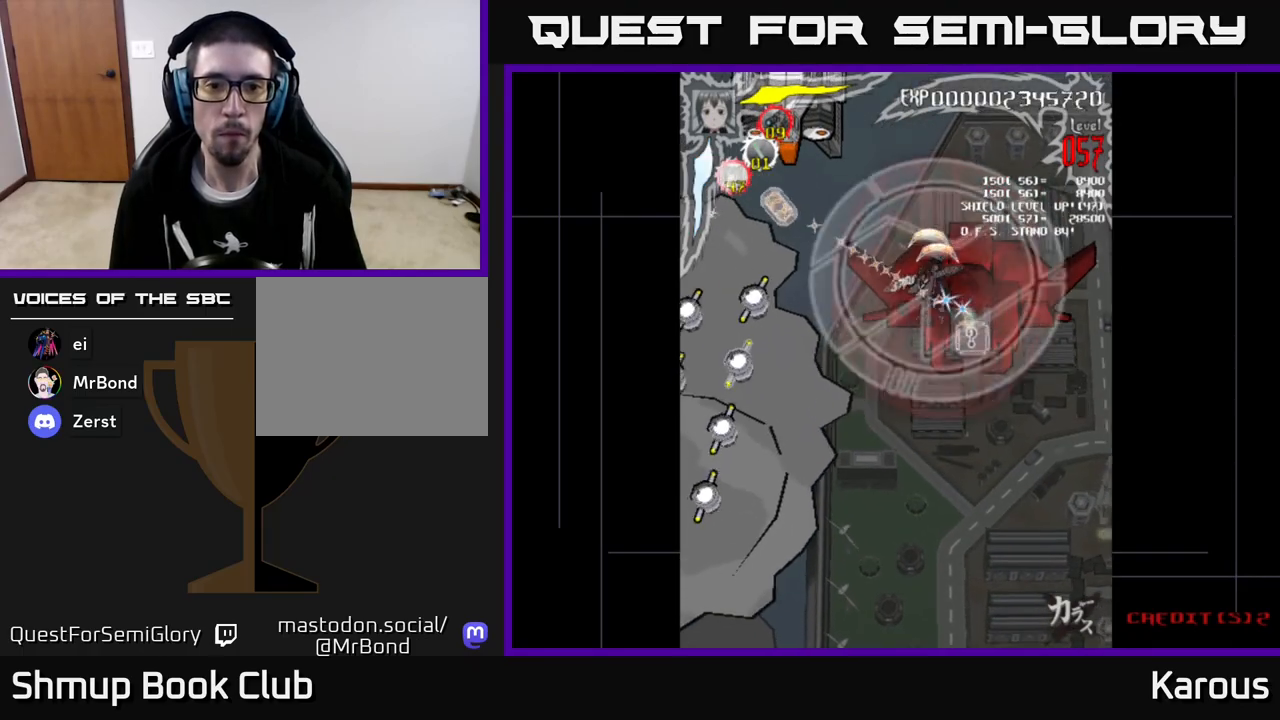
{"buttons": ["X", "DPAD_DOWN", "DPAD_LEFT"], "left_stick": "center", "events": [[250, "X", "down"], [283, "DPAD_DOWN", "down"], [350, "X", "up"], [483, "X", "down"]]}